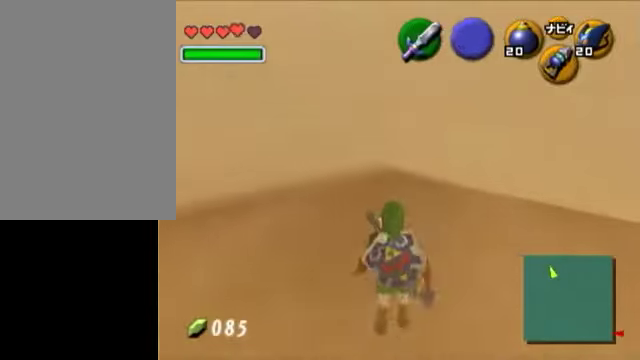
Gameplay with a controller (Nintendo layout); each line is a JSON object with the inputs held at the frame after it. "events" lists button and stick changes between this image and that frame as [ms after this image, input, new state], when the widget could be followed in between. Not read: L3 R3.
{"buttons": [], "left_stick": "up", "right_stick": "center", "events": []}
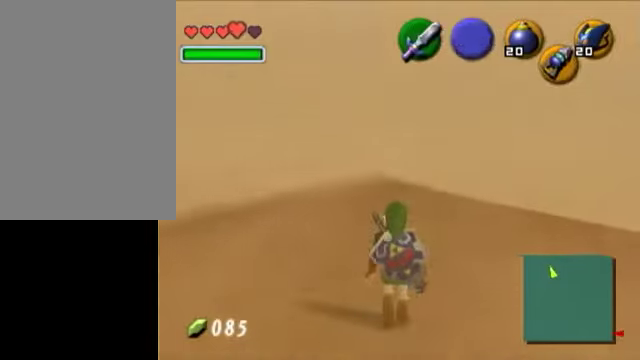
{"buttons": [], "left_stick": "center", "right_stick": "center", "events": [[400, "Z", "down"], [450, "left_stick", "center"], [500, "Z", "up"]]}
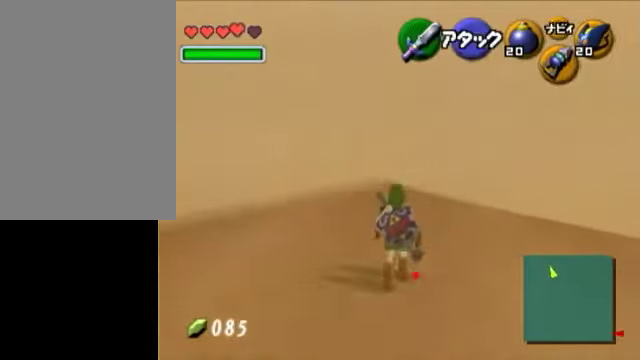
{"buttons": [], "left_stick": "up", "right_stick": "center", "events": [[450, "left_stick", "up"]]}
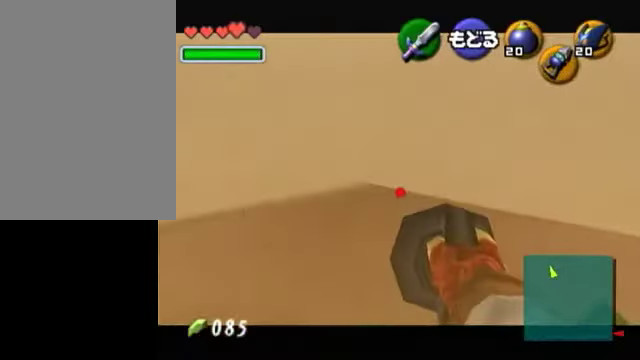
{"buttons": [], "left_stick": "down-right", "right_stick": "center", "events": [[100, "left_stick", "up-right"], [200, "left_stick", "center"], [350, "A", "down"], [450, "left_stick", "down-right"], [500, "A", "up"]]}
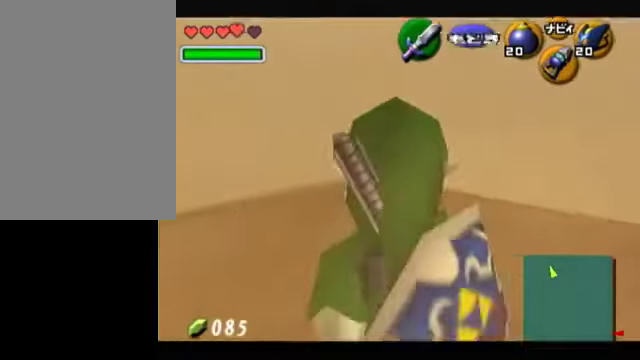
{"buttons": [], "left_stick": "center", "right_stick": "center", "events": [[200, "L1", "down"], [200, "left_stick", "center"], [450, "L1", "up"]]}
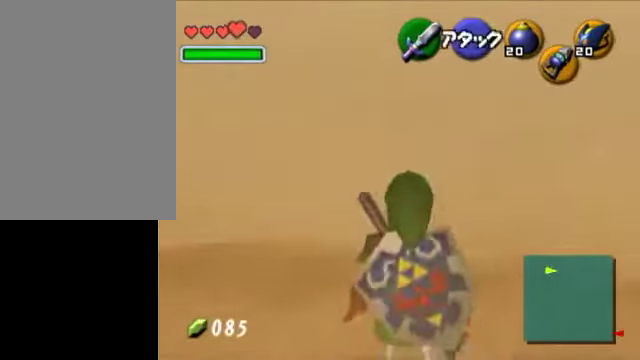
{"buttons": [], "left_stick": "up-right", "right_stick": "center", "events": [[50, "left_stick", "up-right"]]}
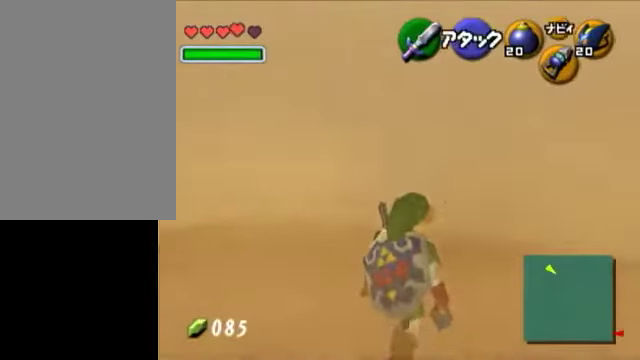
{"buttons": [], "left_stick": "up", "right_stick": "center", "events": [[250, "left_stick", "up"]]}
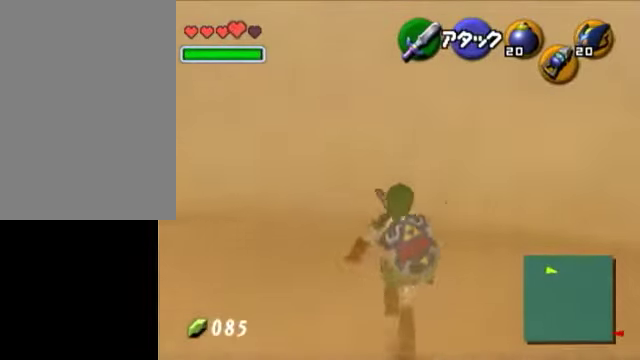
{"buttons": [], "left_stick": "up-left", "right_stick": "center", "events": [[50, "A", "down"], [300, "A", "up"], [500, "left_stick", "up-left"]]}
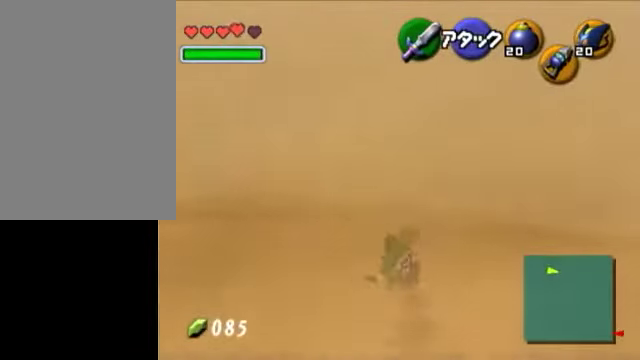
{"buttons": ["A"], "left_stick": "up-left", "right_stick": "center", "events": [[350, "A", "down"]]}
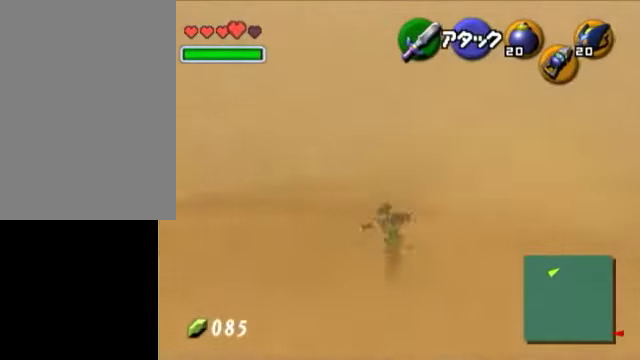
{"buttons": [], "left_stick": "up", "right_stick": "center", "events": [[50, "A", "up"], [200, "left_stick", "up"]]}
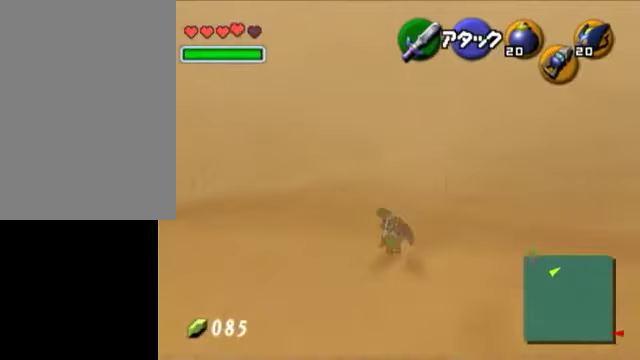
{"buttons": [], "left_stick": "up", "right_stick": "center", "events": []}
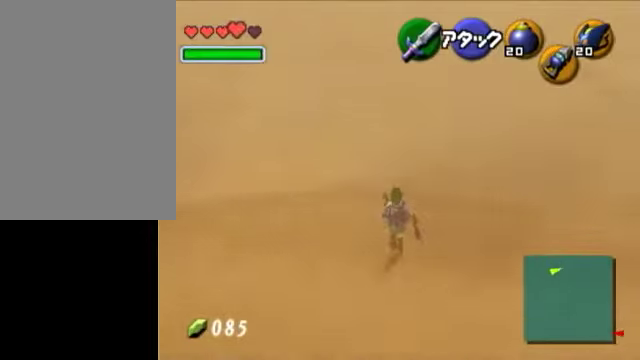
{"buttons": [], "left_stick": "up", "right_stick": "center", "events": []}
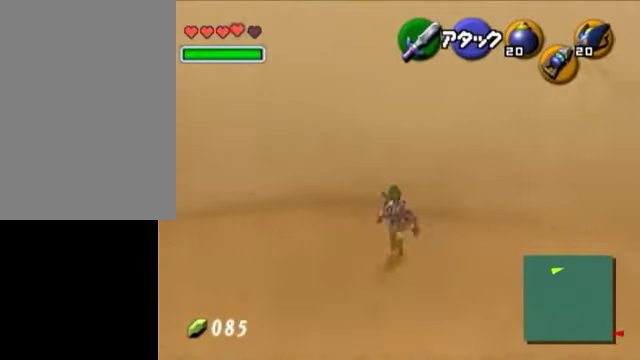
{"buttons": [], "left_stick": "up", "right_stick": "center", "events": []}
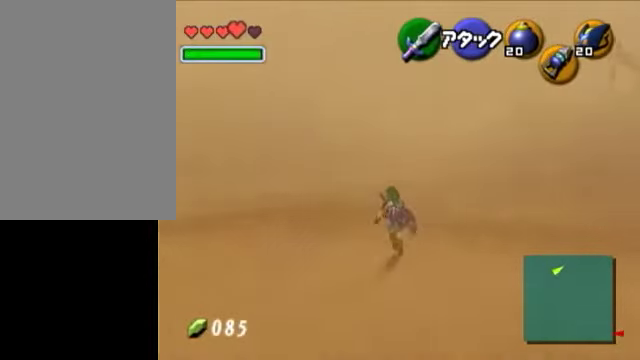
{"buttons": ["A"], "left_stick": "up-left", "right_stick": "center", "events": [[200, "left_stick", "up-left"], [450, "A", "down"]]}
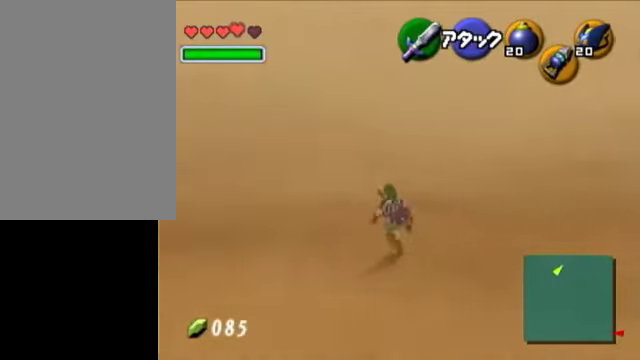
{"buttons": [], "left_stick": "up", "right_stick": "center", "events": [[150, "A", "up"], [250, "left_stick", "up"]]}
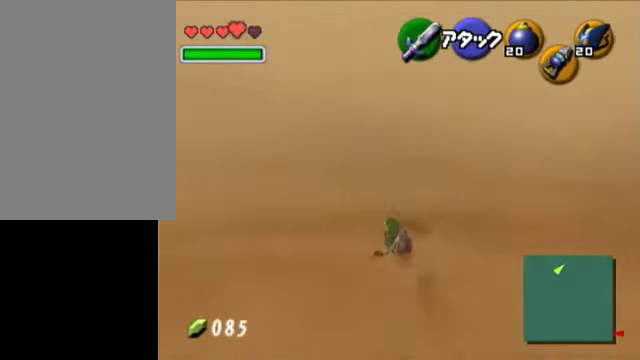
{"buttons": [], "left_stick": "up", "right_stick": "center", "events": [[250, "A", "down"], [300, "L1", "down"], [500, "A", "up"], [500, "L1", "up"]]}
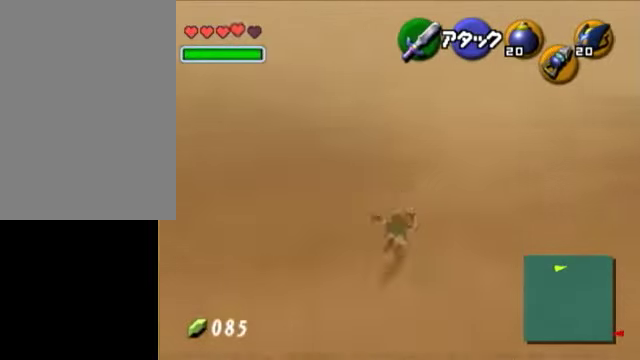
{"buttons": [], "left_stick": "up", "right_stick": "center", "events": []}
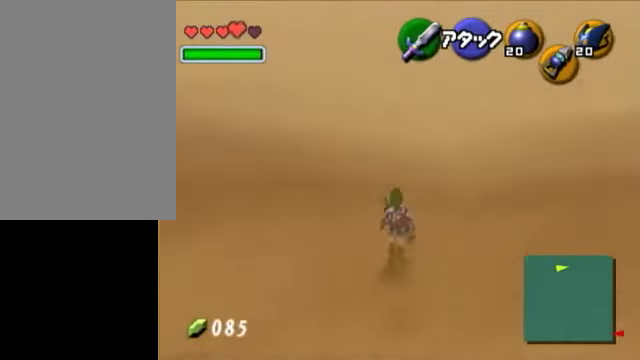
{"buttons": [], "left_stick": "up", "right_stick": "center", "events": [[200, "A", "down"], [450, "A", "up"]]}
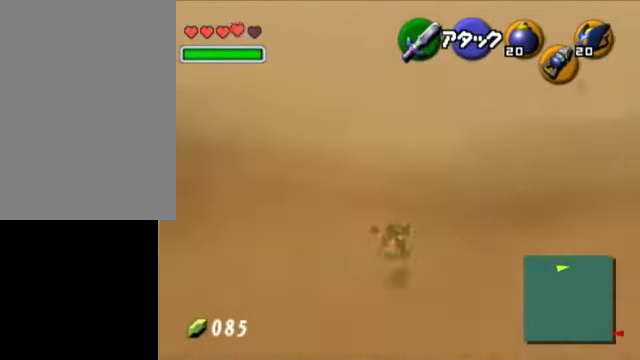
{"buttons": [], "left_stick": "up", "right_stick": "center", "events": []}
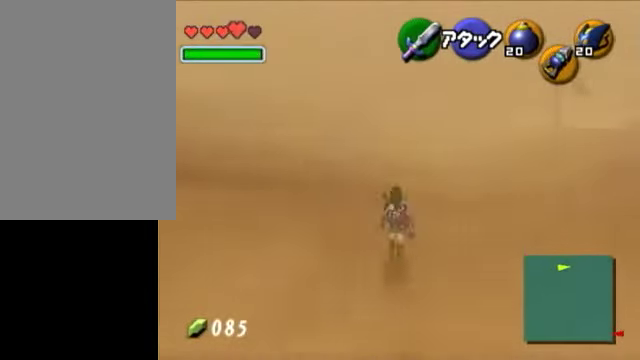
{"buttons": [], "left_stick": "up", "right_stick": "center", "events": [[50, "A", "down"], [250, "A", "up"]]}
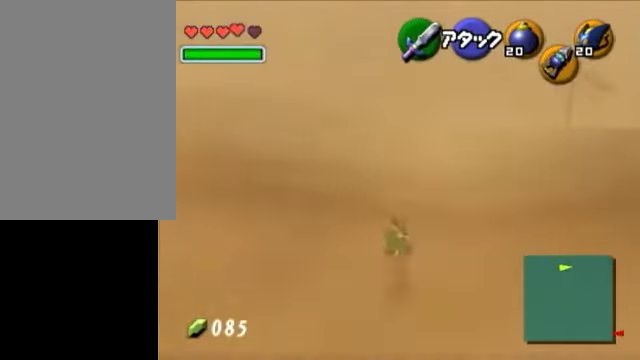
{"buttons": ["A"], "left_stick": "up", "right_stick": "center", "events": [[300, "A", "down"]]}
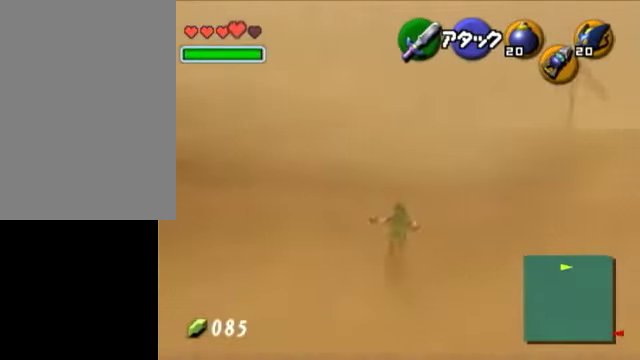
{"buttons": ["A"], "left_stick": "up", "right_stick": "center", "events": [[50, "A", "up"], [500, "A", "down"]]}
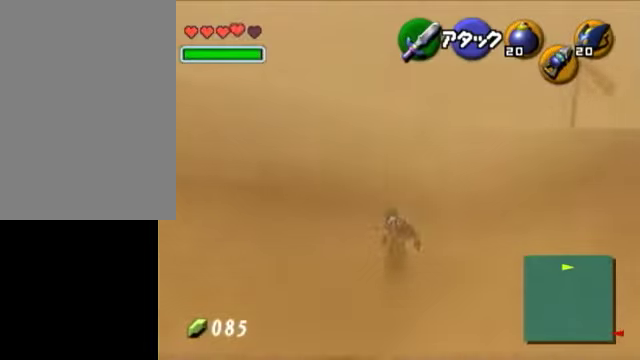
{"buttons": [], "left_stick": "up", "right_stick": "center", "events": [[150, "A", "up"]]}
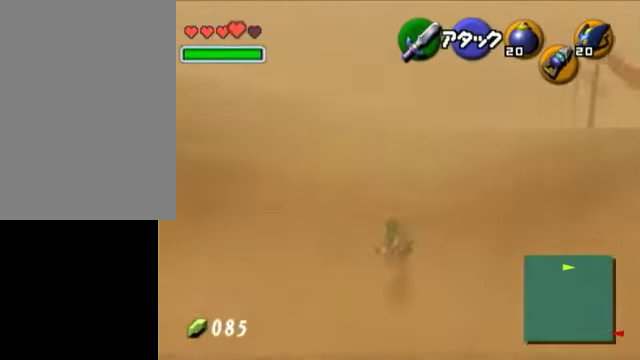
{"buttons": [], "left_stick": "up", "right_stick": "center", "events": []}
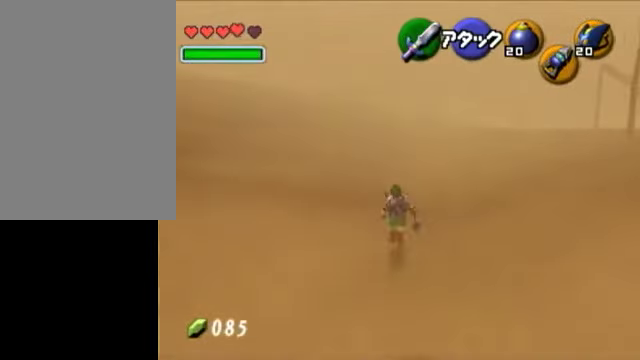
{"buttons": [], "left_stick": "up-right", "right_stick": "center", "events": [[100, "left_stick", "up-right"]]}
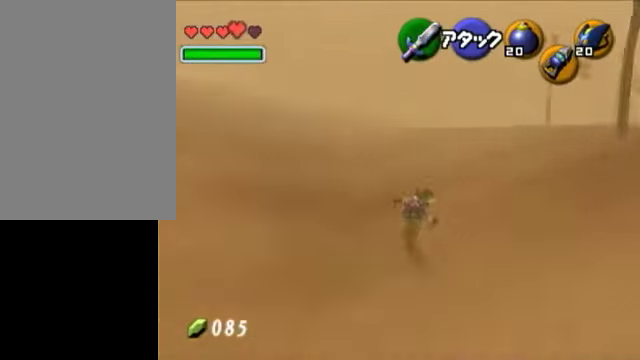
{"buttons": [], "left_stick": "up-right", "right_stick": "center", "events": []}
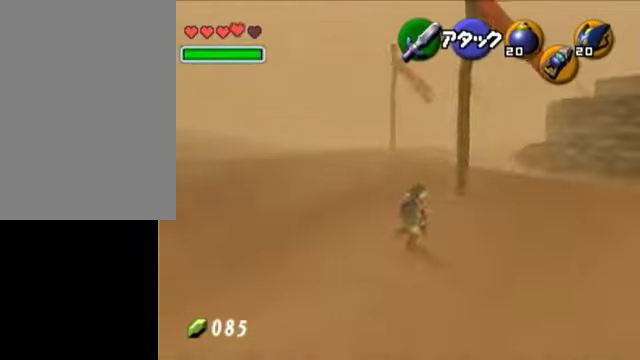
{"buttons": ["A"], "left_stick": "up-right", "right_stick": "center", "events": [[450, "A", "down"]]}
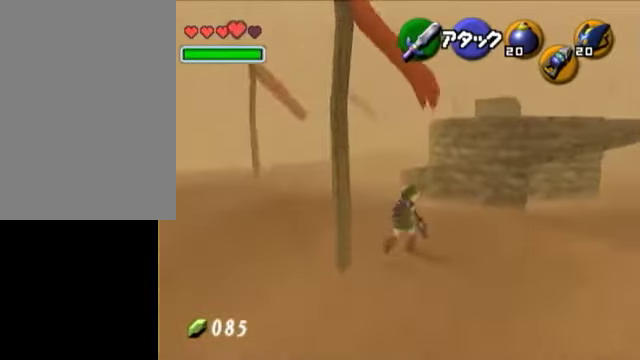
{"buttons": [], "left_stick": "up-right", "right_stick": "center", "events": [[150, "A", "up"]]}
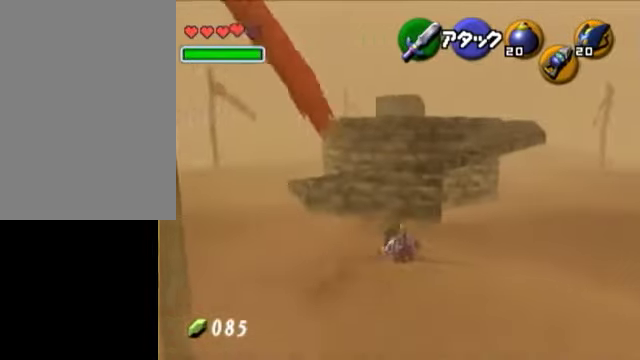
{"buttons": [], "left_stick": "up-right", "right_stick": "center", "events": [[200, "A", "down"], [500, "A", "up"]]}
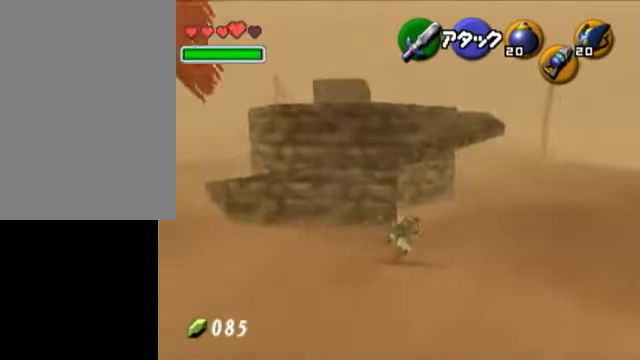
{"buttons": [], "left_stick": "up", "right_stick": "center", "events": [[450, "left_stick", "up"]]}